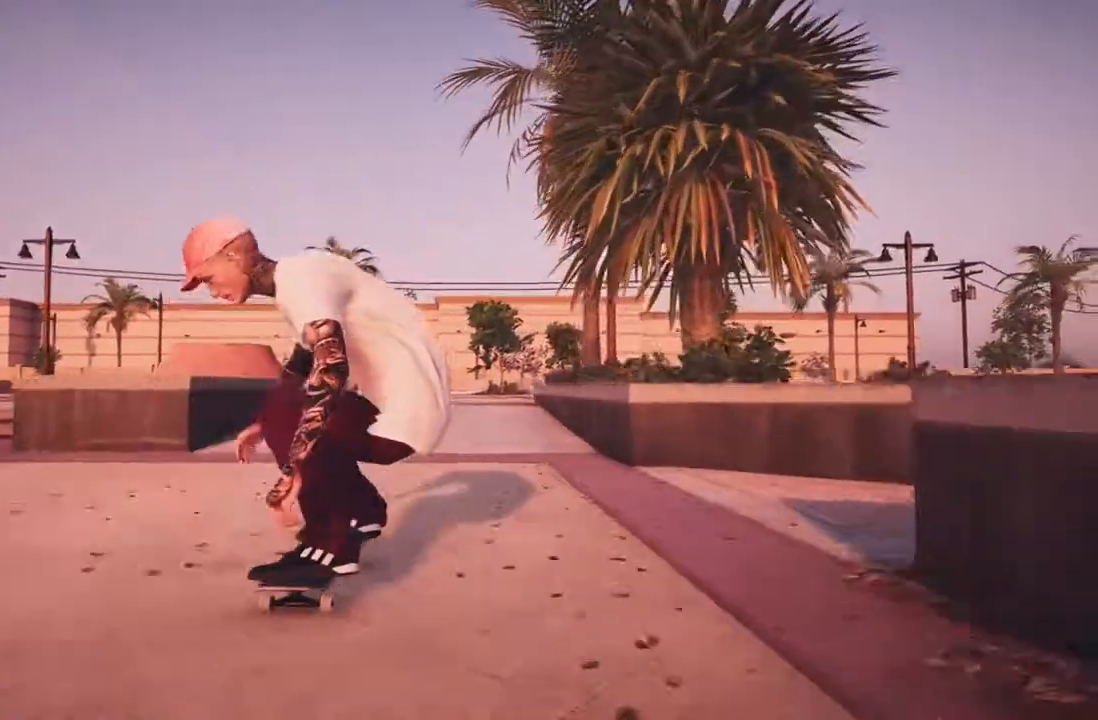
Gameplay with a controller (Xbox layout); each line is a JSON object with the inputs held at the frame after it (dt_ms = milliseconds from this image to that frame). "events" lists button and stick changes between this image and that frame as [ms after this image, input, new state], when the widget could be followed in between.
{"dt_ms": 500, "buttons": [], "left_stick": "center", "right_stick": "center", "events": [[17, "R2", "down"], [167, "R2", "up"]]}
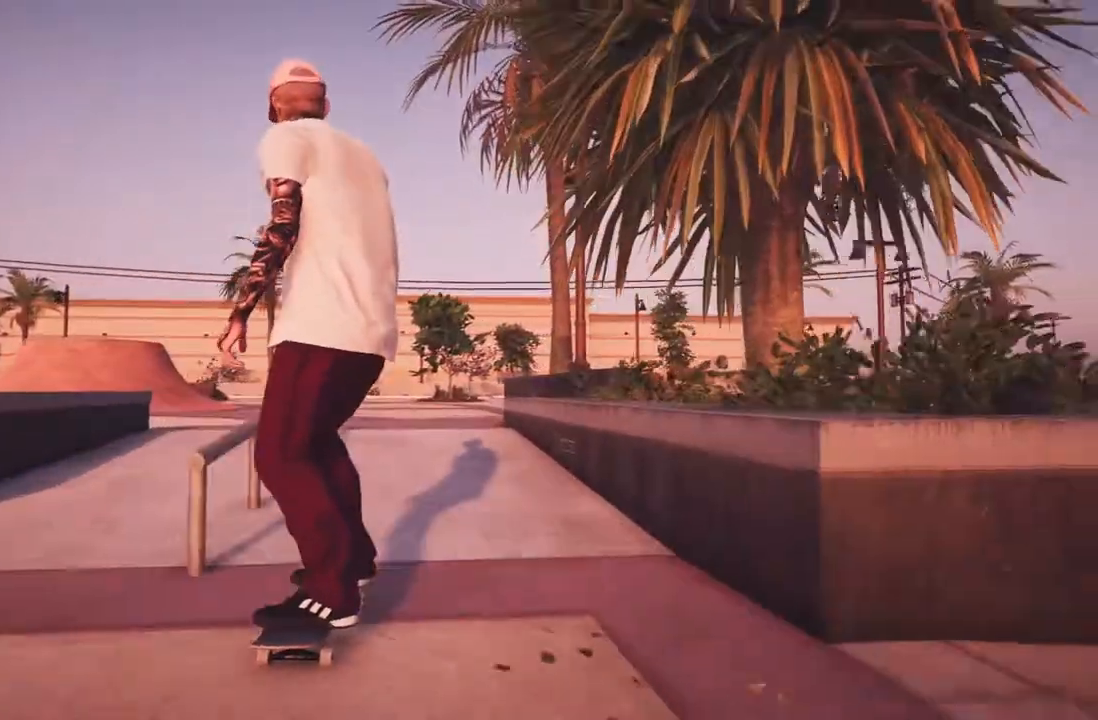
{"dt_ms": 500, "buttons": ["L2"], "left_stick": "down", "right_stick": "down", "events": [[33, "L2", "down"], [167, "L2", "up"], [233, "L2", "down"], [233, "right_stick", "down"], [300, "left_stick", "down"]]}
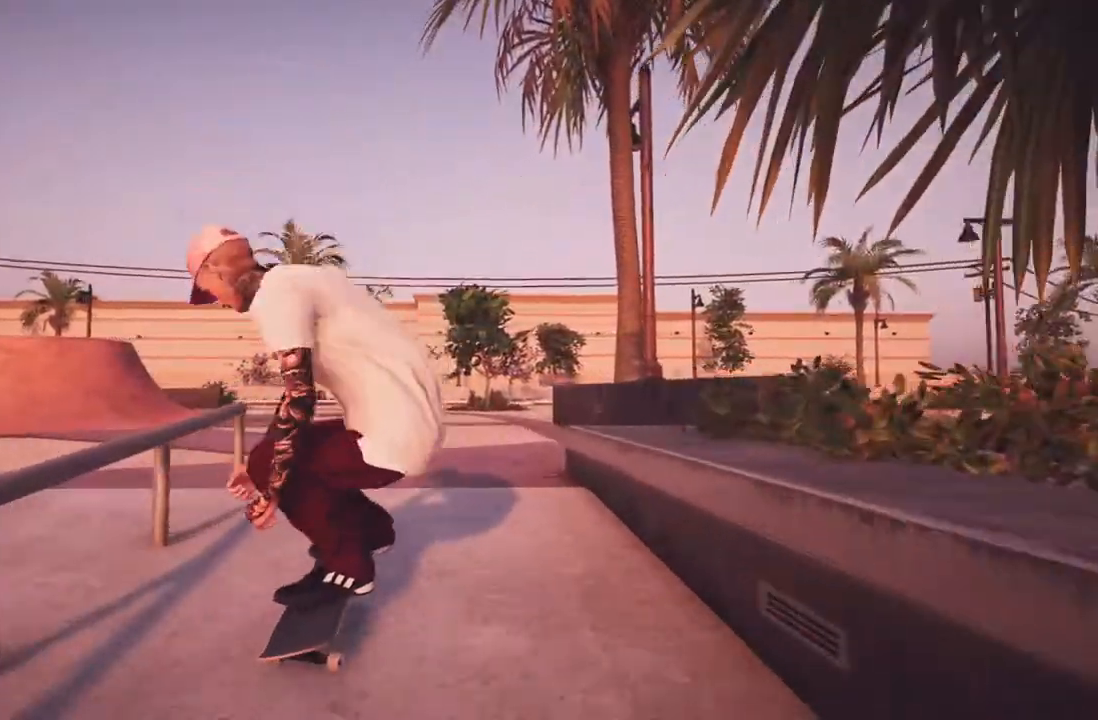
{"dt_ms": 500, "buttons": ["L2", "L3", "R3"], "left_stick": "center", "right_stick": "center", "events": [[67, "right_stick", "center"], [83, "left_stick", "left"], [133, "left_stick", "center"], [450, "R3", "down"], [467, "L3", "down"]]}
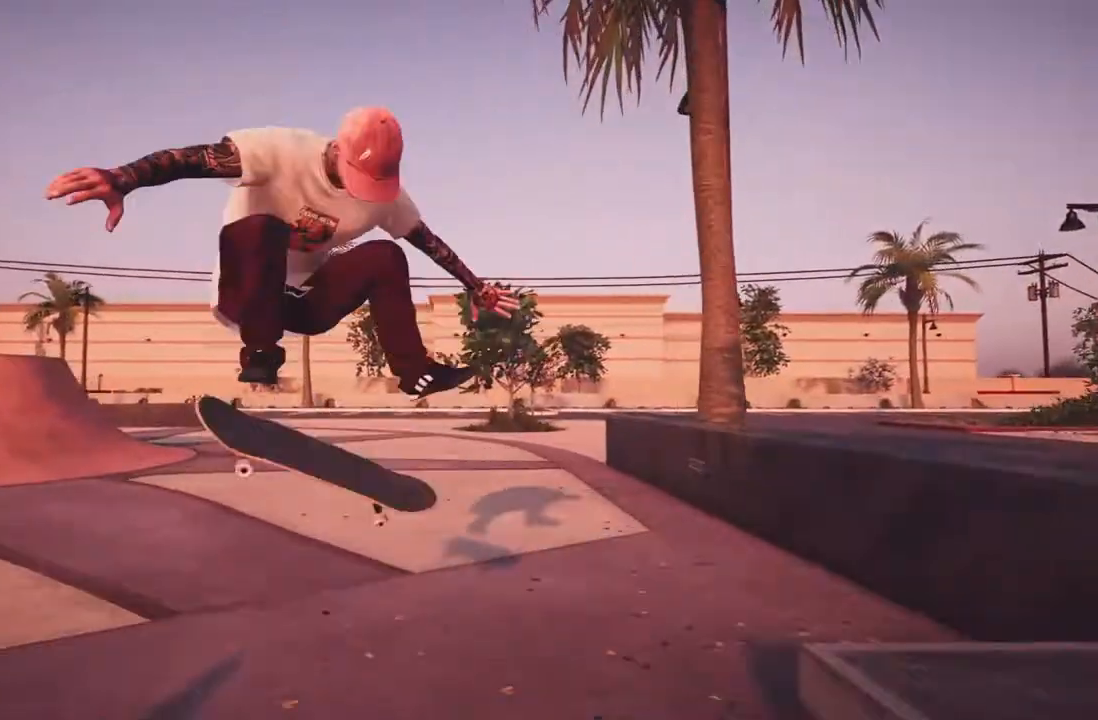
{"dt_ms": 500, "buttons": ["L2"], "left_stick": "center", "right_stick": "center", "events": [[100, "L3", "up"], [100, "R3", "up"], [333, "L2", "up"], [467, "L2", "down"]]}
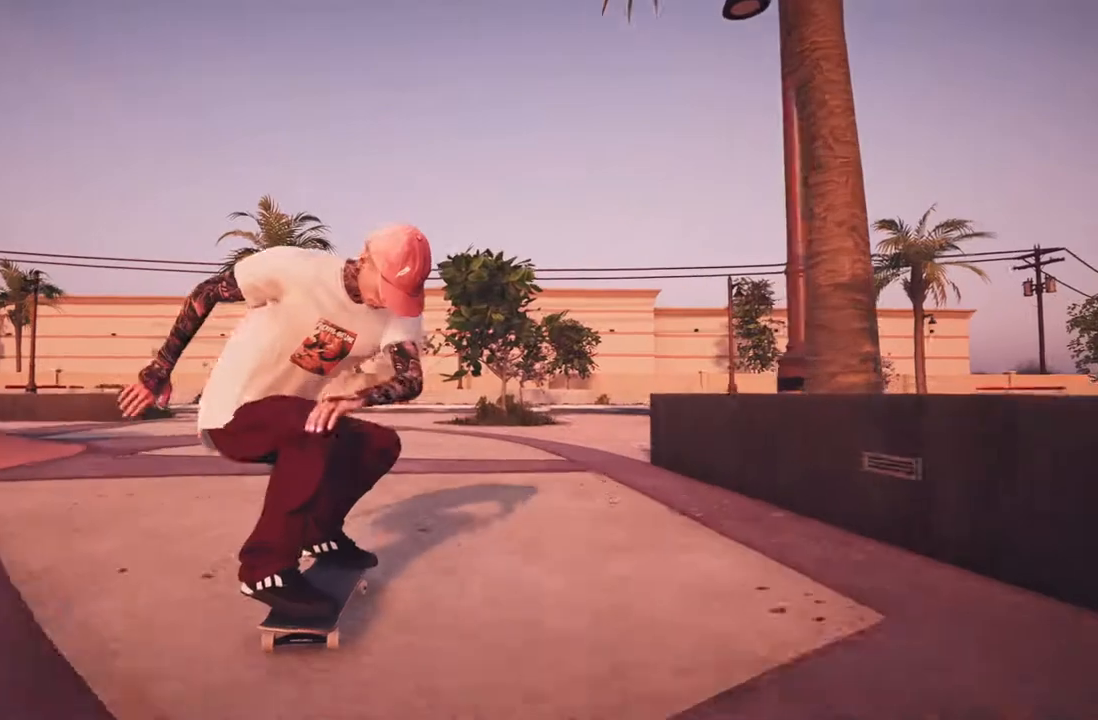
{"dt_ms": 500, "buttons": ["A"], "left_stick": "center", "right_stick": "center", "events": [[317, "A", "down"], [417, "L2", "up"]]}
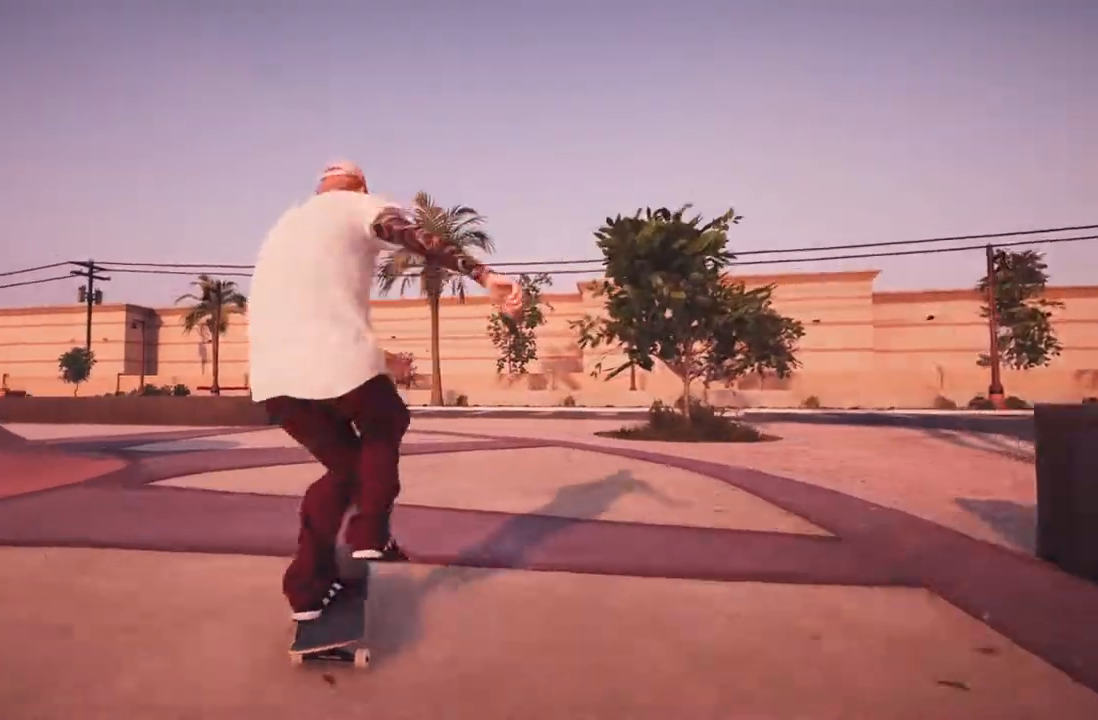
{"dt_ms": 500, "buttons": ["L2"], "left_stick": "center", "right_stick": "center", "events": [[50, "L2", "down"], [100, "A", "up"]]}
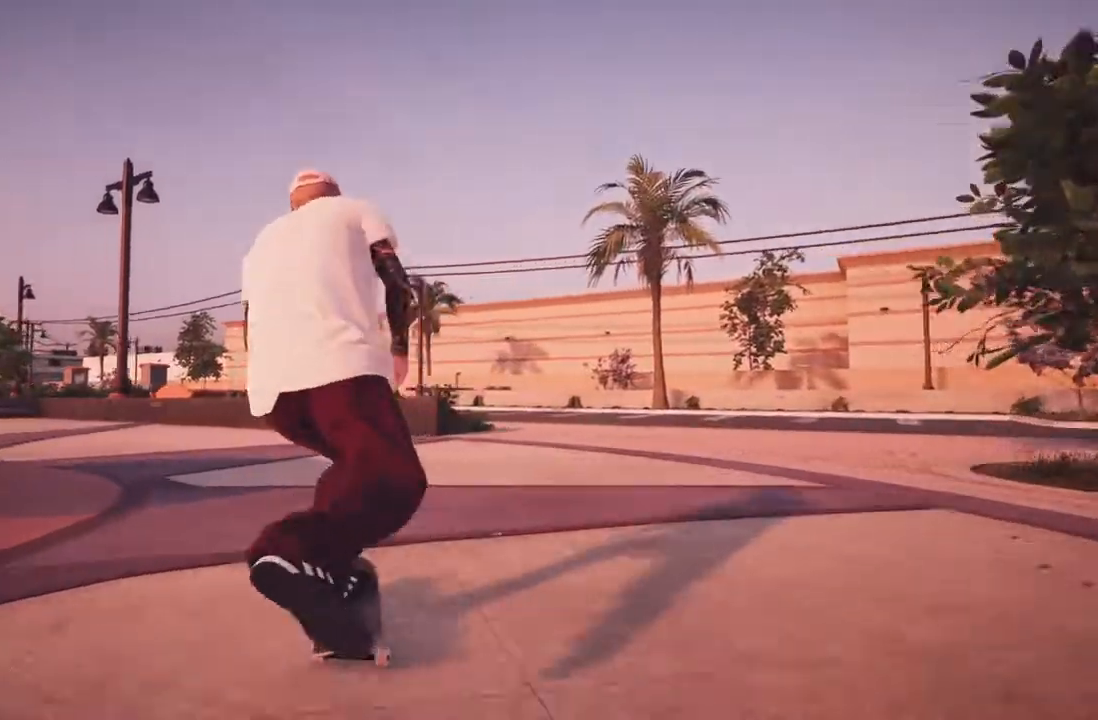
{"dt_ms": 500, "buttons": ["L2"], "left_stick": "center", "right_stick": "center", "events": [[133, "L2", "up"], [183, "L2", "down"]]}
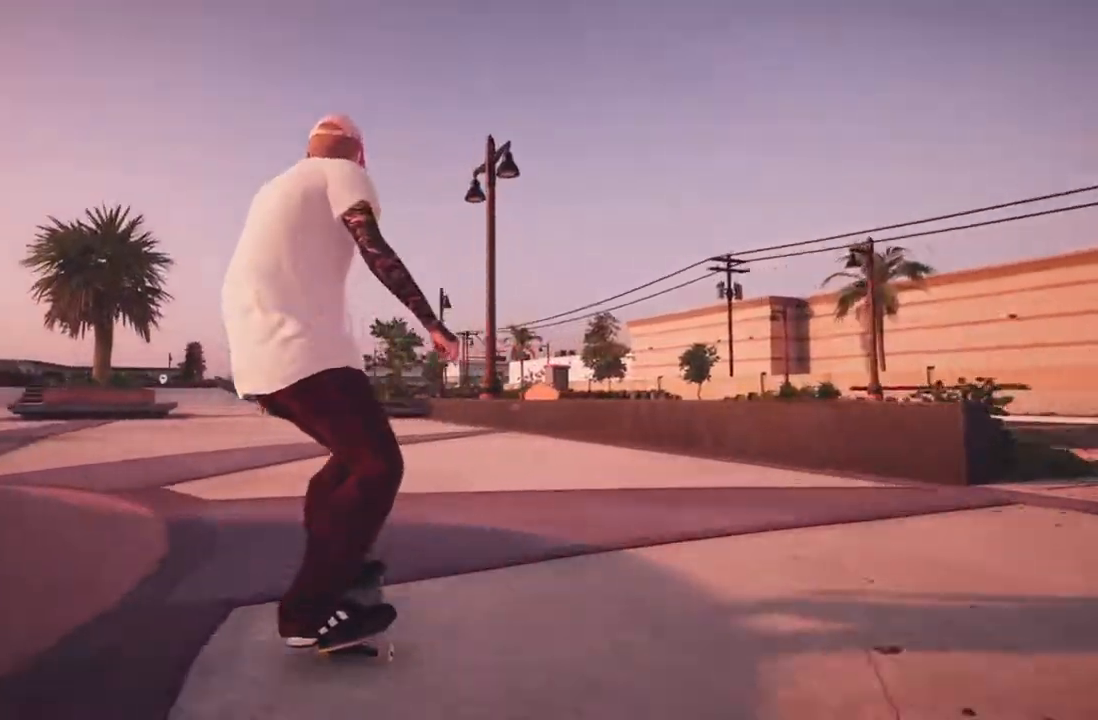
{"dt_ms": 500, "buttons": [], "left_stick": "center", "right_stick": "center", "events": [[133, "L2", "up"], [200, "L2", "down"], [450, "L2", "up"]]}
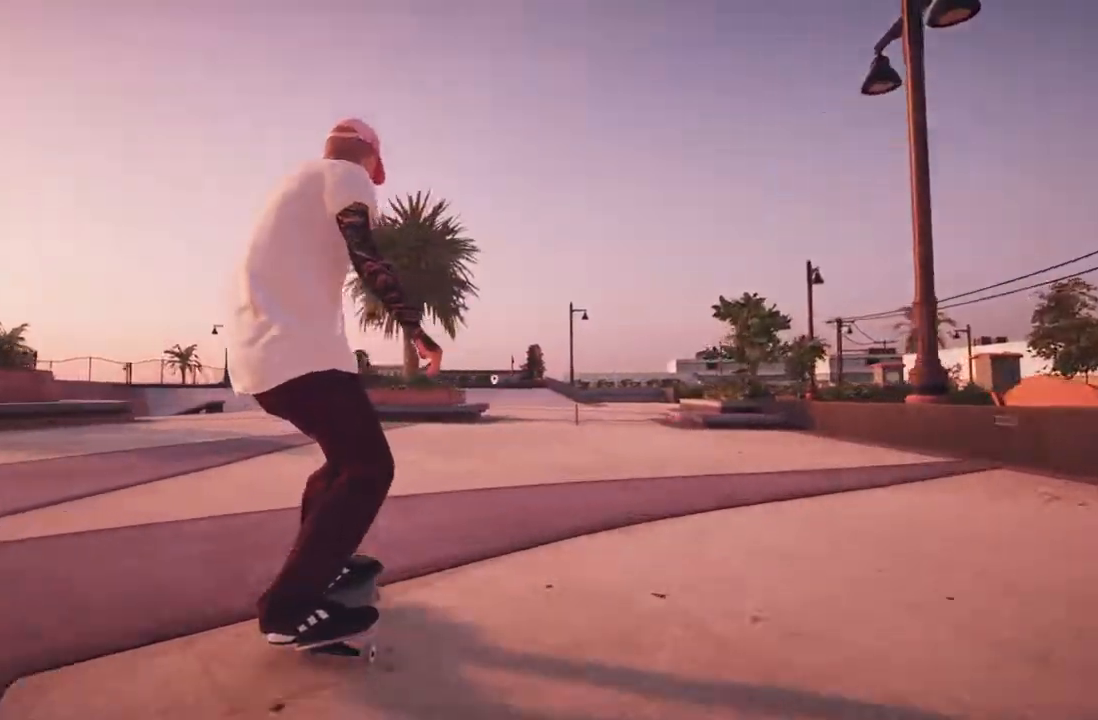
{"dt_ms": 500, "buttons": ["R2"], "left_stick": "center", "right_stick": "center", "events": [[300, "R2", "down"]]}
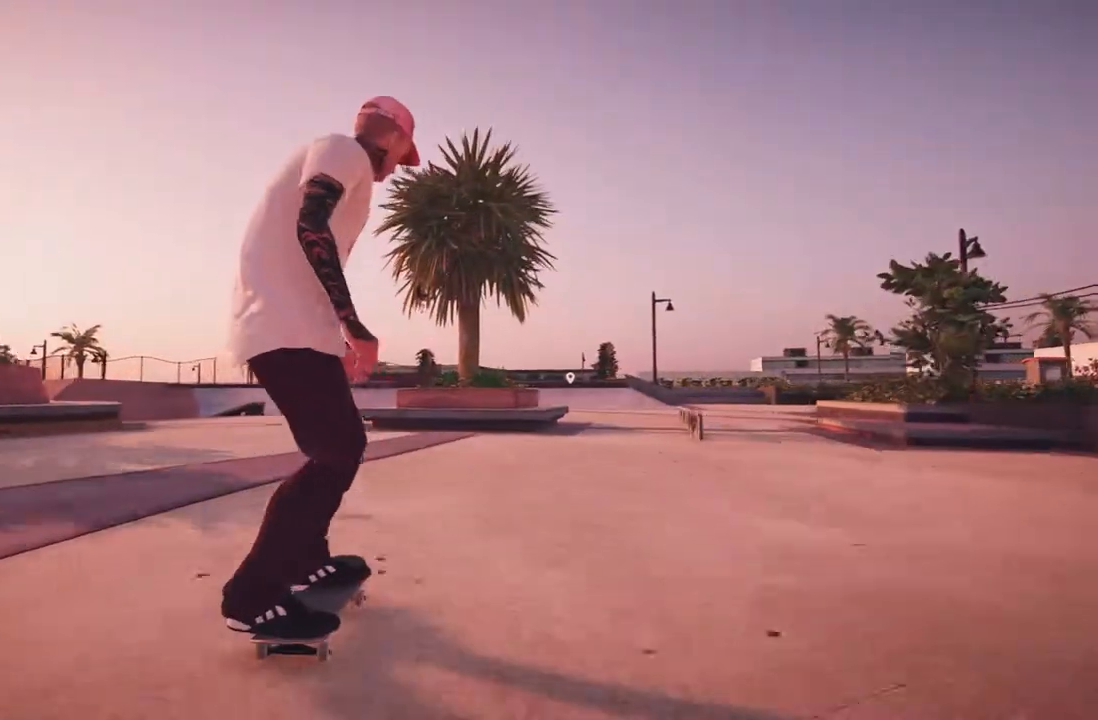
{"dt_ms": 500, "buttons": [], "left_stick": "center", "right_stick": "center", "events": [[167, "R2", "up"]]}
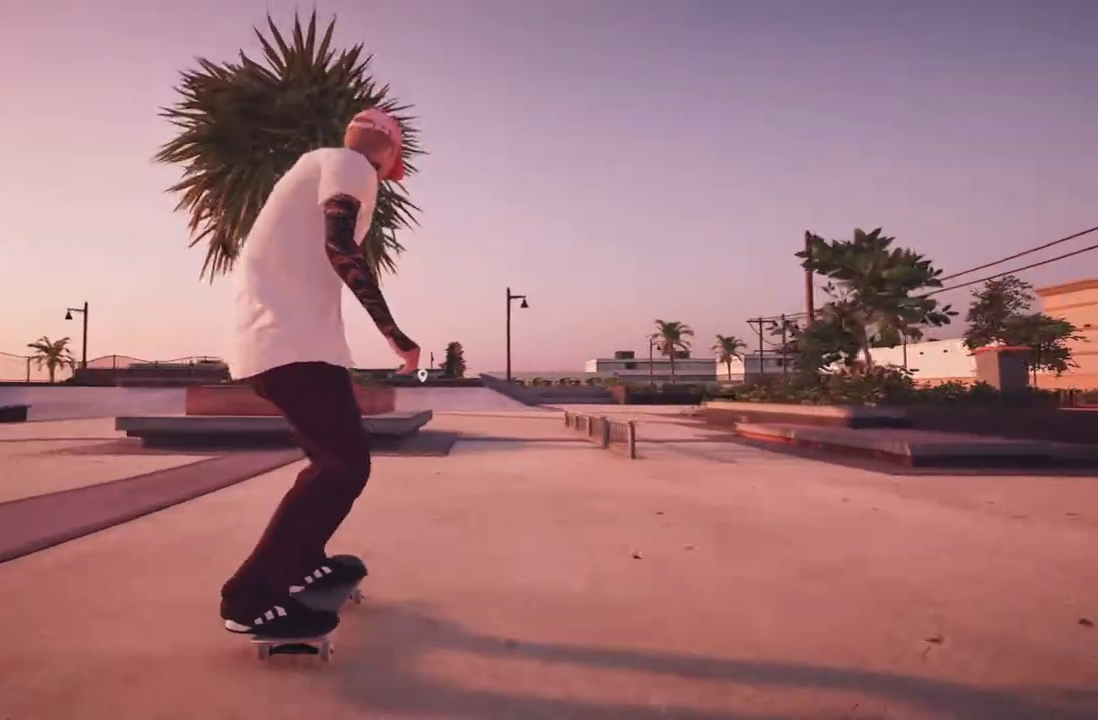
{"dt_ms": 1000, "buttons": [], "left_stick": "down-right", "right_stick": "down-left", "events": [[50, "L2", "down"], [167, "L2", "up"], [300, "right_stick", "down"], [367, "left_stick", "down"], [517, "left_stick", "center"], [517, "right_stick", "center"], [600, "R2", "down"], [650, "right_stick", "down-left"], [700, "left_stick", "down-right"], [867, "R2", "up"]]}